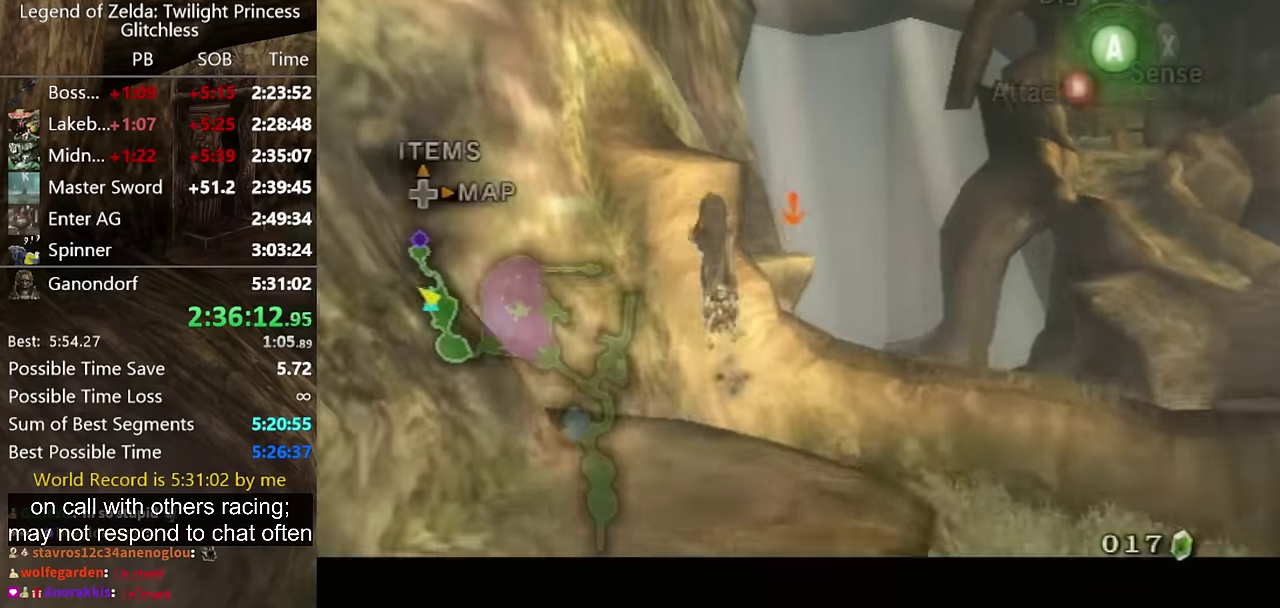
Gameplay with a controller (Nintendo layout); each line is a JSON object with the inputs held at the frame after it. "events" lists button and stick changes between this image and that frame as [ms after this image, input, new state], when the widget could be followed in between. Not read: L2 L3 R3.
{"buttons": ["A", "L1"], "left_stick": "center", "right_stick": "center", "events": [[34, "A", "down"], [100, "A", "up"], [167, "A", "down"], [267, "A", "up"], [467, "A", "down"]]}
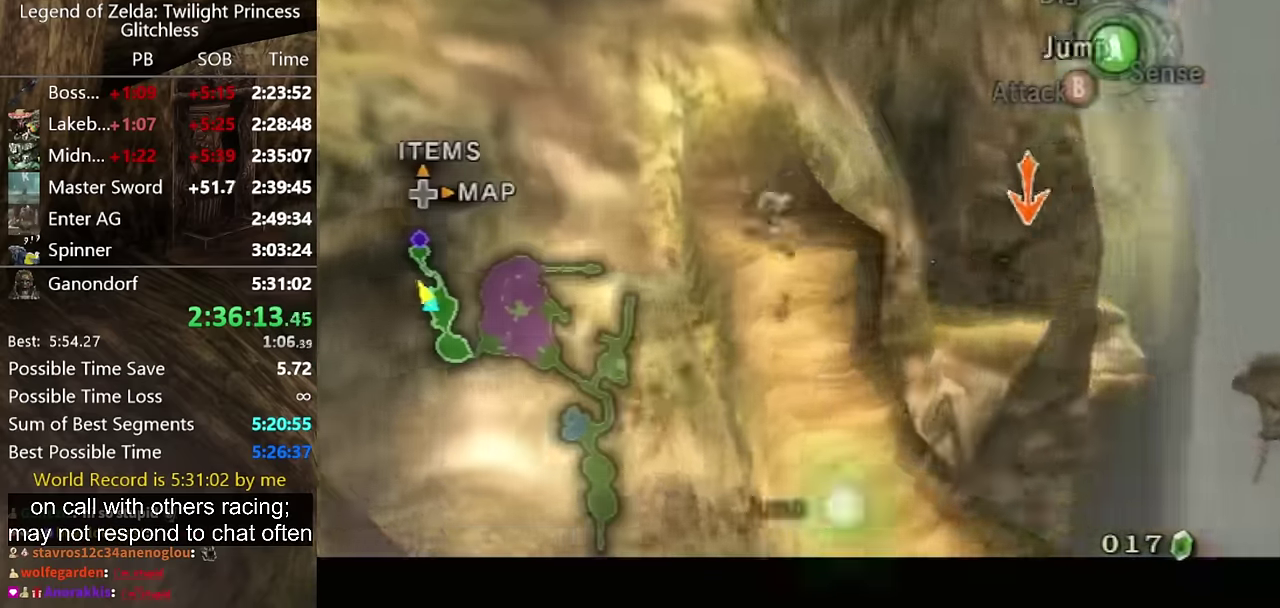
{"buttons": ["L1"], "left_stick": "center", "right_stick": "center", "events": [[34, "A", "up"], [367, "A", "down"], [434, "A", "up"]]}
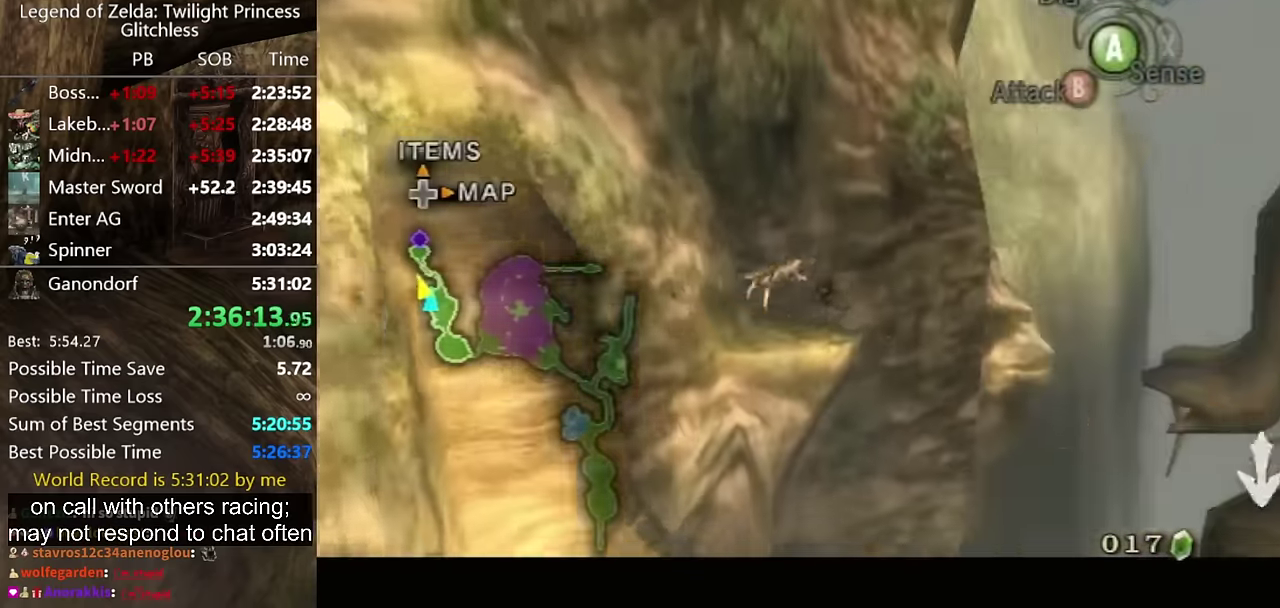
{"buttons": ["L1"], "left_stick": "center", "right_stick": "center"}
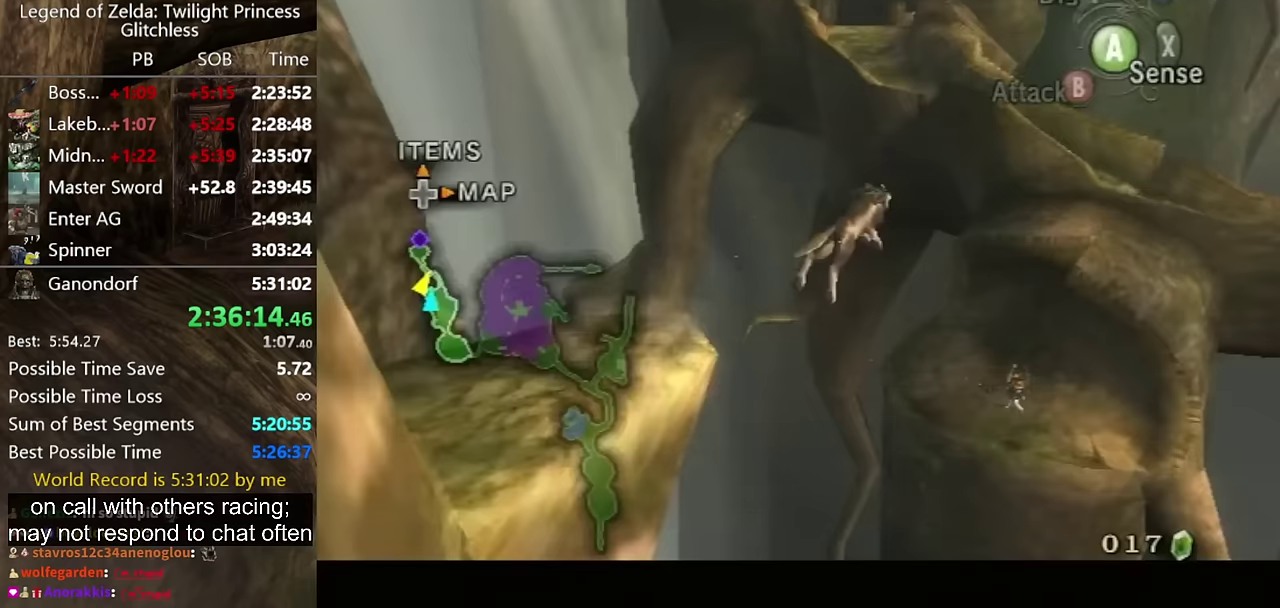
{"buttons": [], "left_stick": "up", "right_stick": "center"}
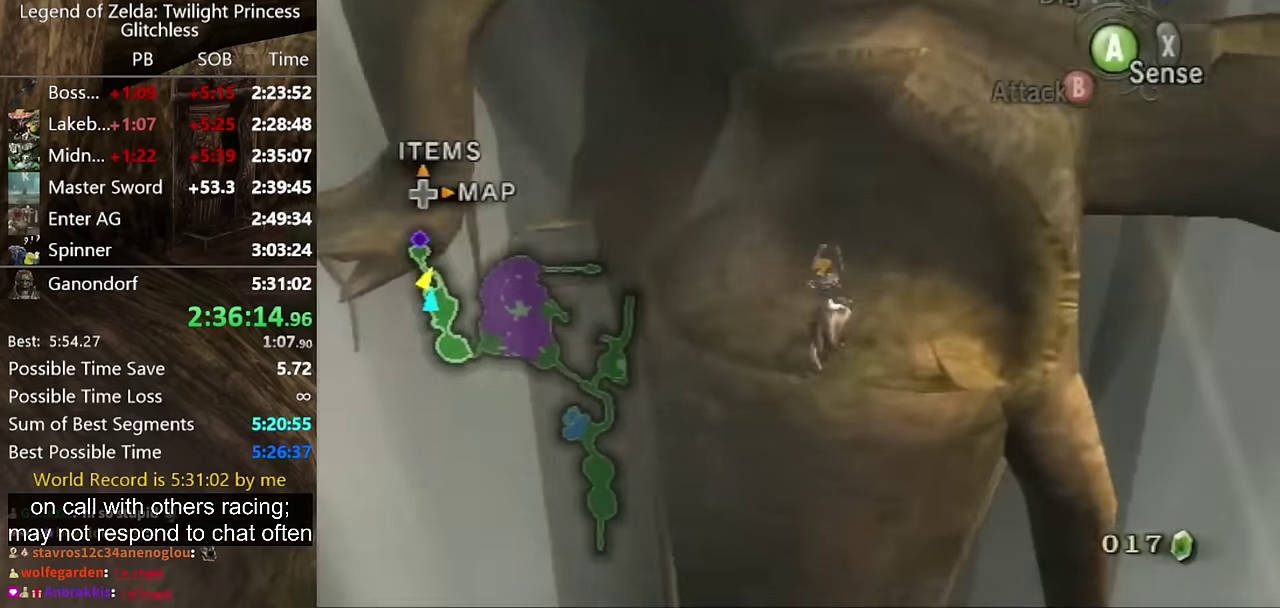
{"buttons": [], "left_stick": "up-left", "right_stick": "center", "events": [[100, "left_stick", "up-left"]]}
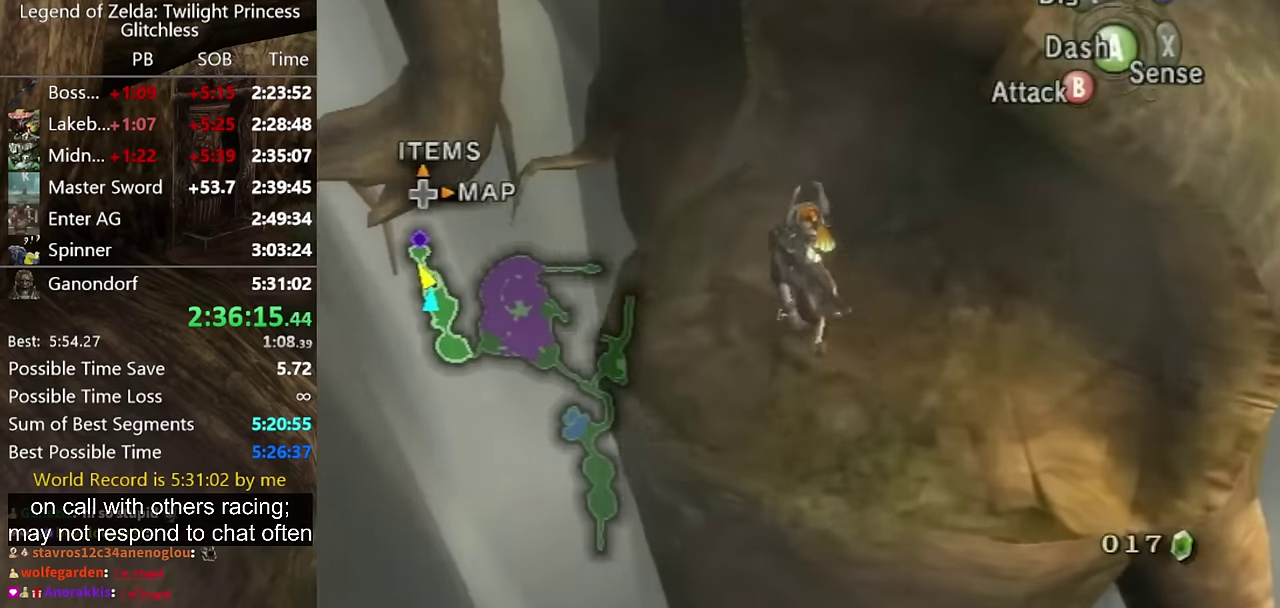
{"buttons": ["L1"], "left_stick": "center", "right_stick": "center", "events": [[267, "left_stick", "center"], [333, "L1", "down"]]}
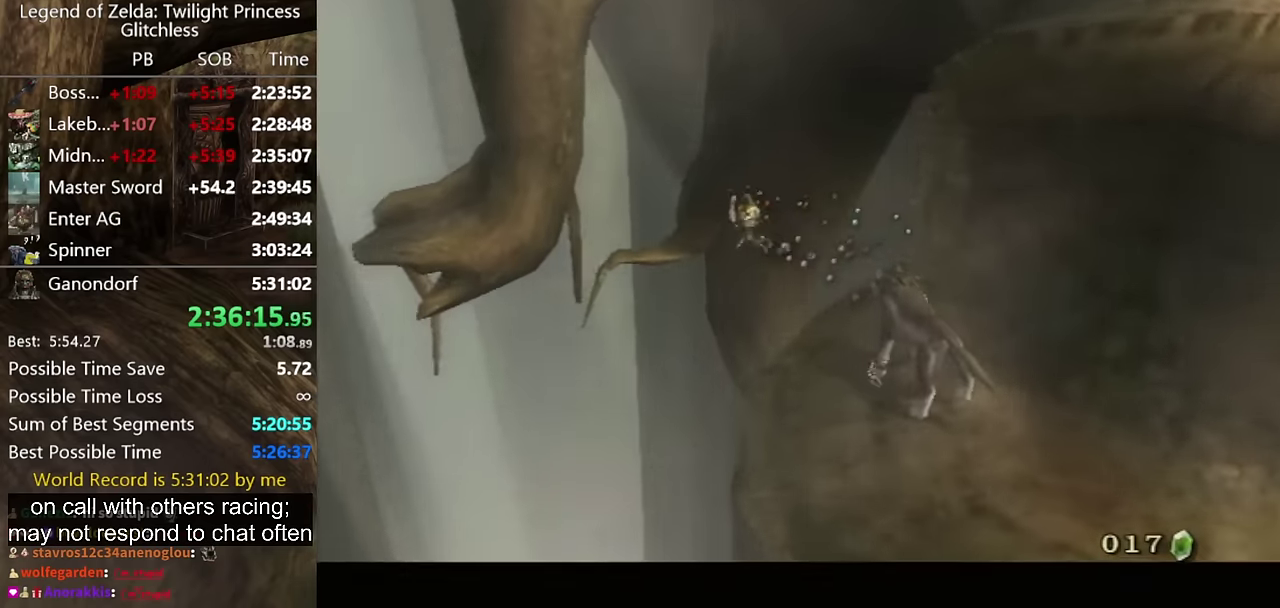
{"buttons": ["L1"], "left_stick": "center", "right_stick": "center", "events": []}
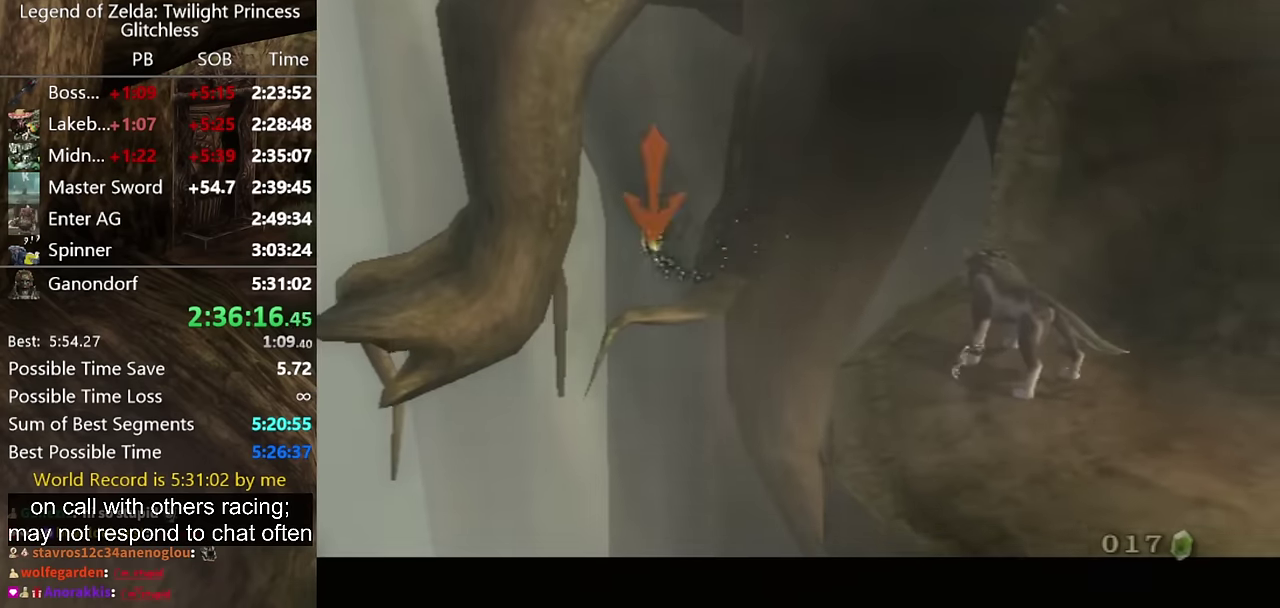
{"buttons": ["A", "L1"], "left_stick": "center", "right_stick": "center", "events": [[300, "A", "down"], [400, "A", "up"], [467, "A", "down"]]}
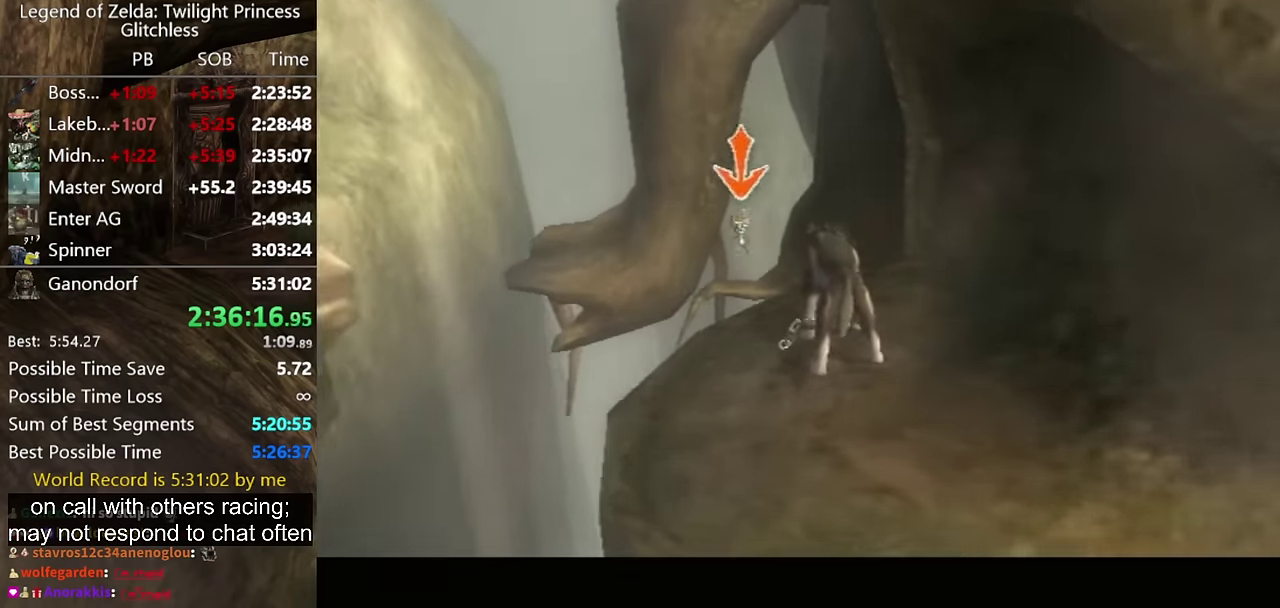
{"buttons": ["A", "L1"], "left_stick": "center", "right_stick": "center", "events": [[100, "A", "up"], [167, "A", "down"], [233, "A", "up"], [300, "A", "down"]]}
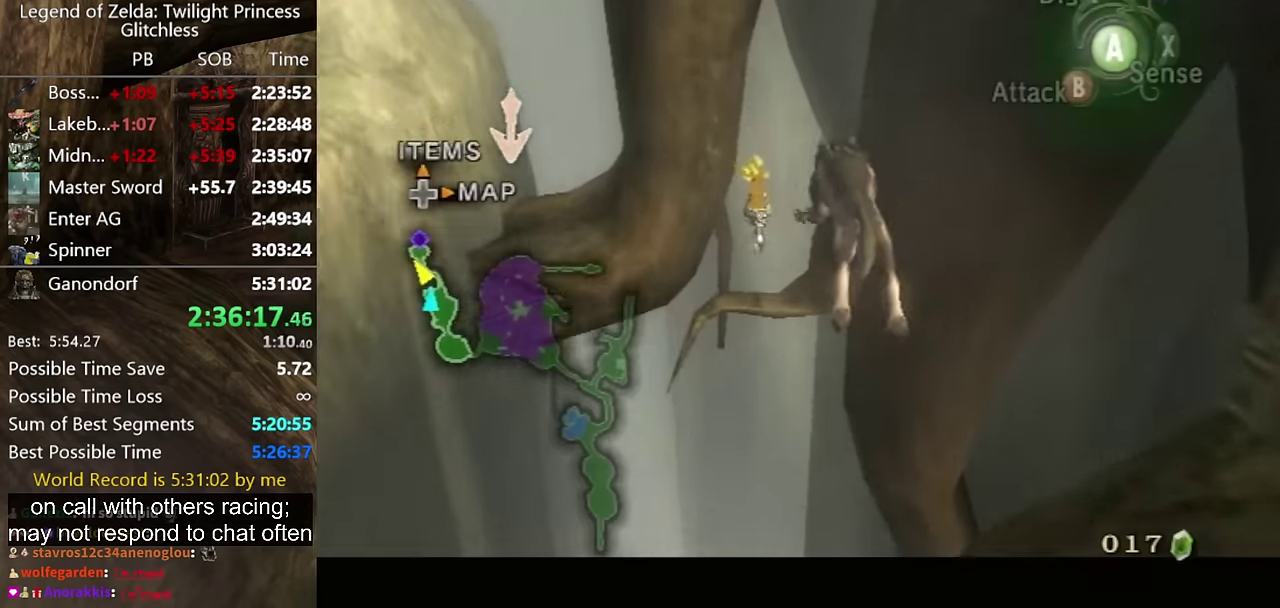
{"buttons": ["L1"], "left_stick": "center", "right_stick": "center", "events": [[33, "A", "up"], [100, "A", "down"], [167, "A", "up"], [267, "A", "down"], [333, "A", "up"]]}
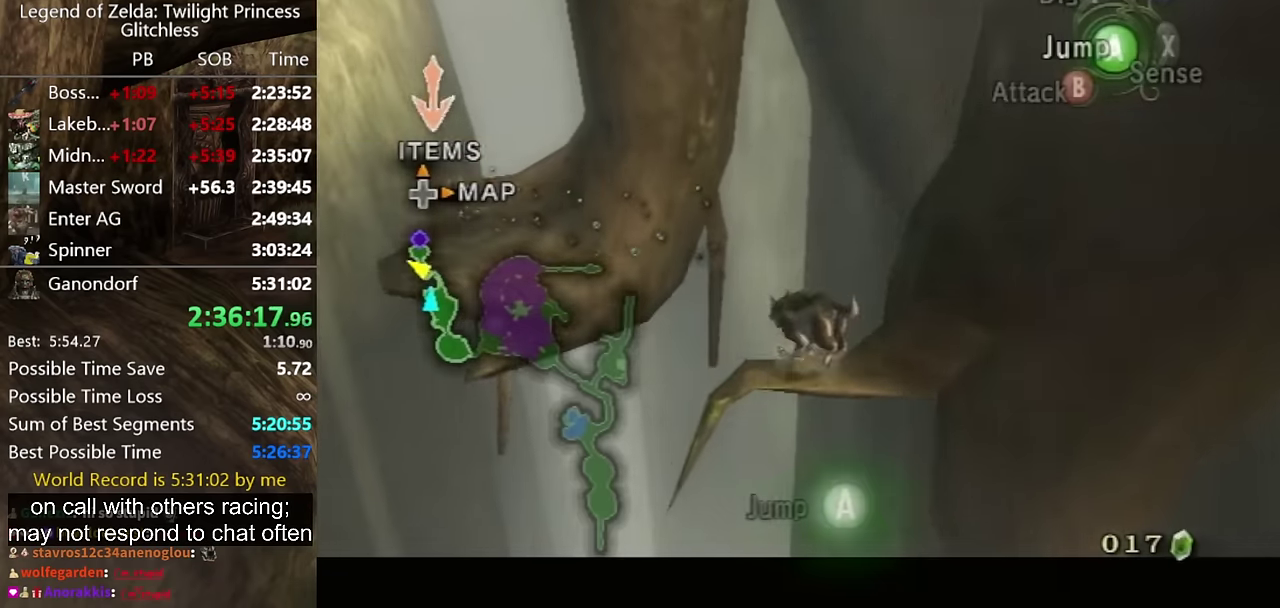
{"buttons": ["A", "L1"], "left_stick": "center", "right_stick": "center", "events": [[67, "A", "down"], [133, "A", "up"], [200, "A", "down"], [300, "A", "up"], [367, "A", "down"], [433, "A", "up"], [500, "A", "down"]]}
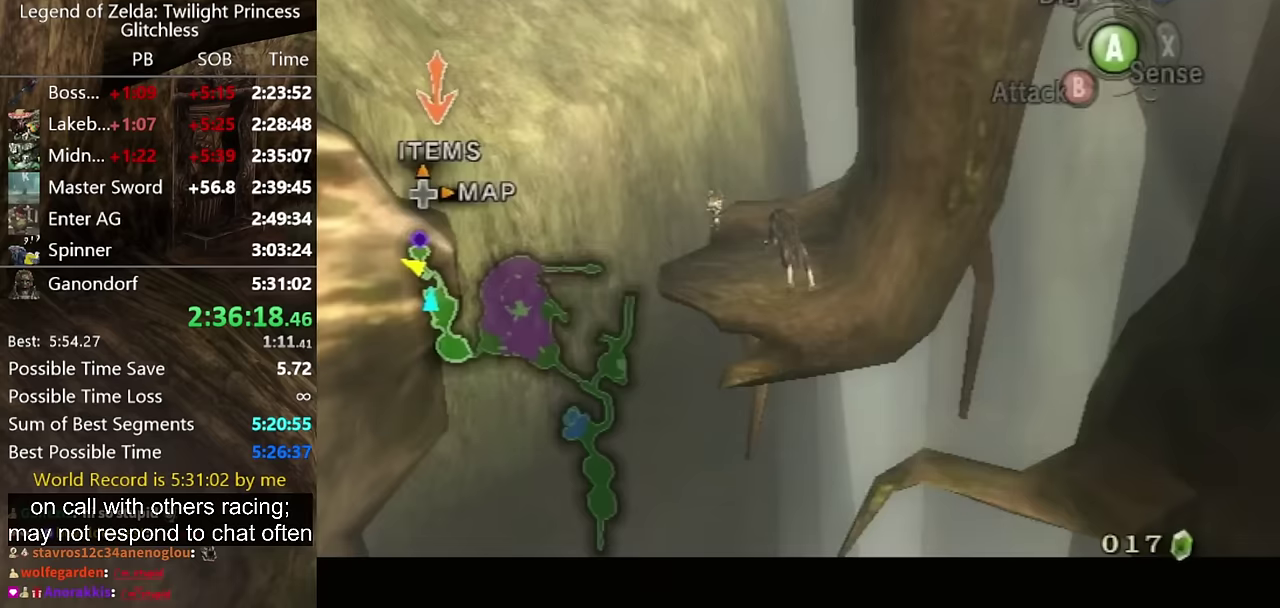
{"buttons": ["L1"], "left_stick": "center", "right_stick": "center", "events": [[100, "A", "up"], [200, "A", "down"], [267, "A", "up"], [433, "A", "down"], [500, "A", "up"]]}
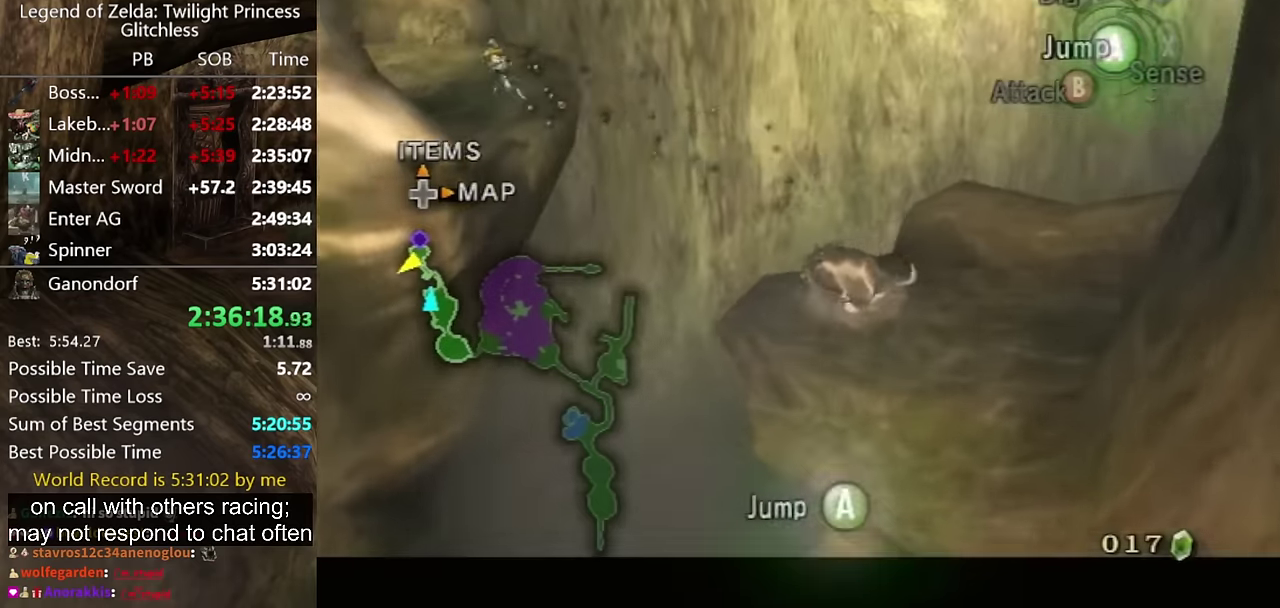
{"buttons": [], "left_stick": "left", "right_stick": "center", "events": [[67, "A", "down"], [133, "A", "up"], [400, "L1", "up"], [433, "left_stick", "left"]]}
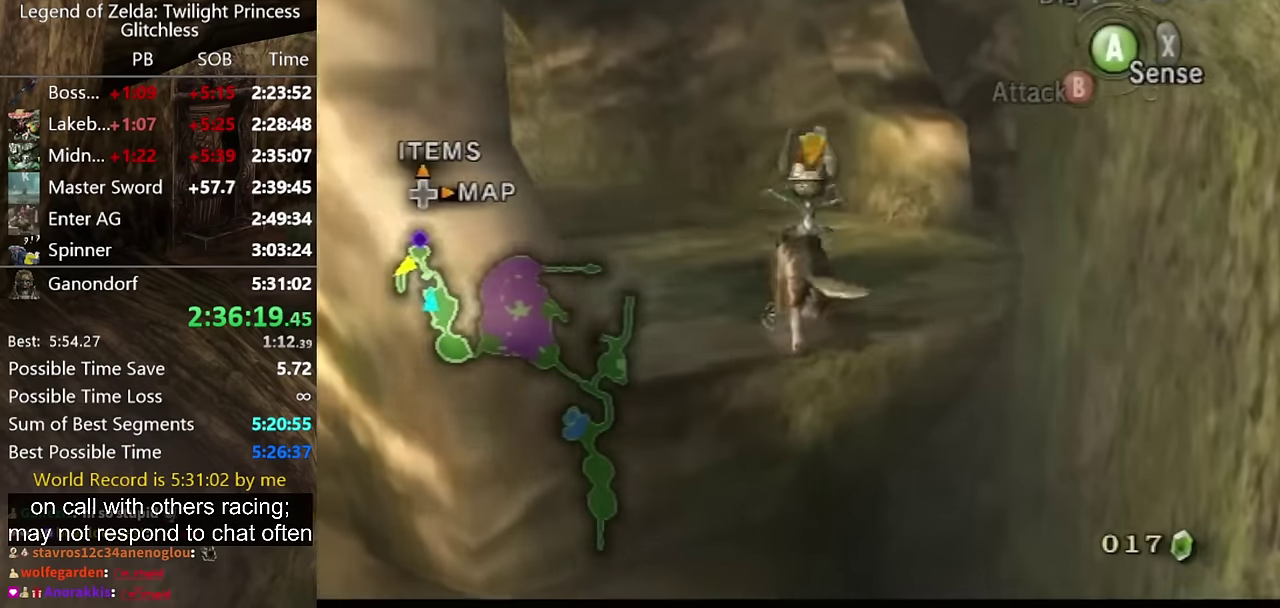
{"buttons": [], "left_stick": "up", "right_stick": "center", "events": [[167, "left_stick", "up-left"], [467, "left_stick", "up"]]}
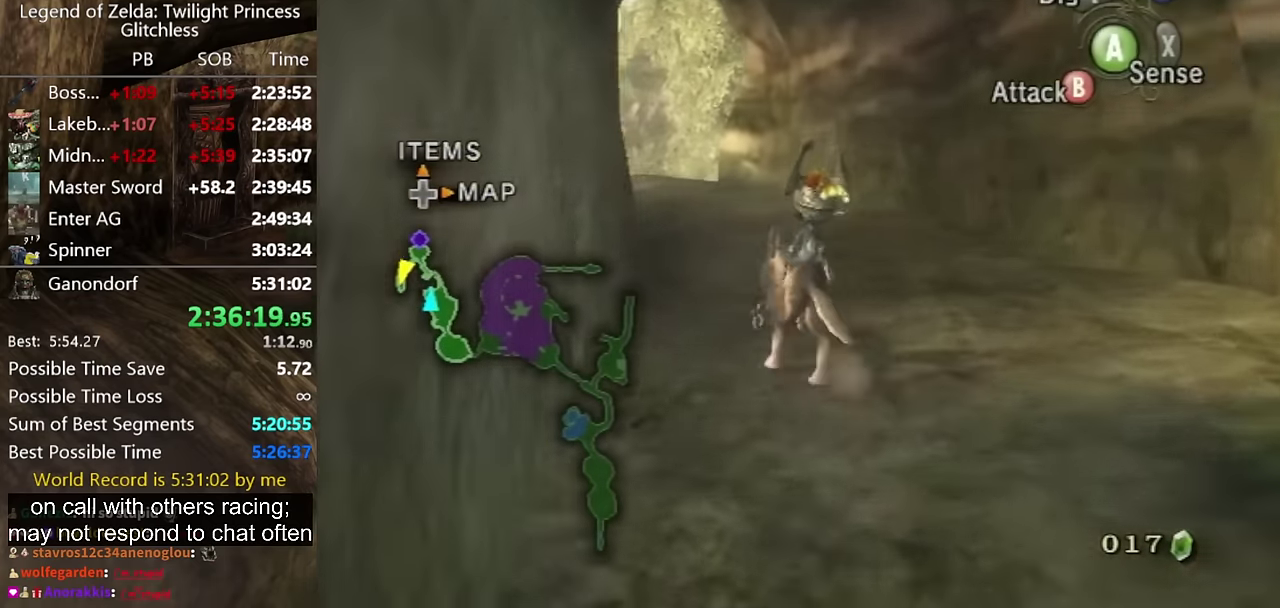
{"buttons": [], "left_stick": "up", "right_stick": "center", "events": []}
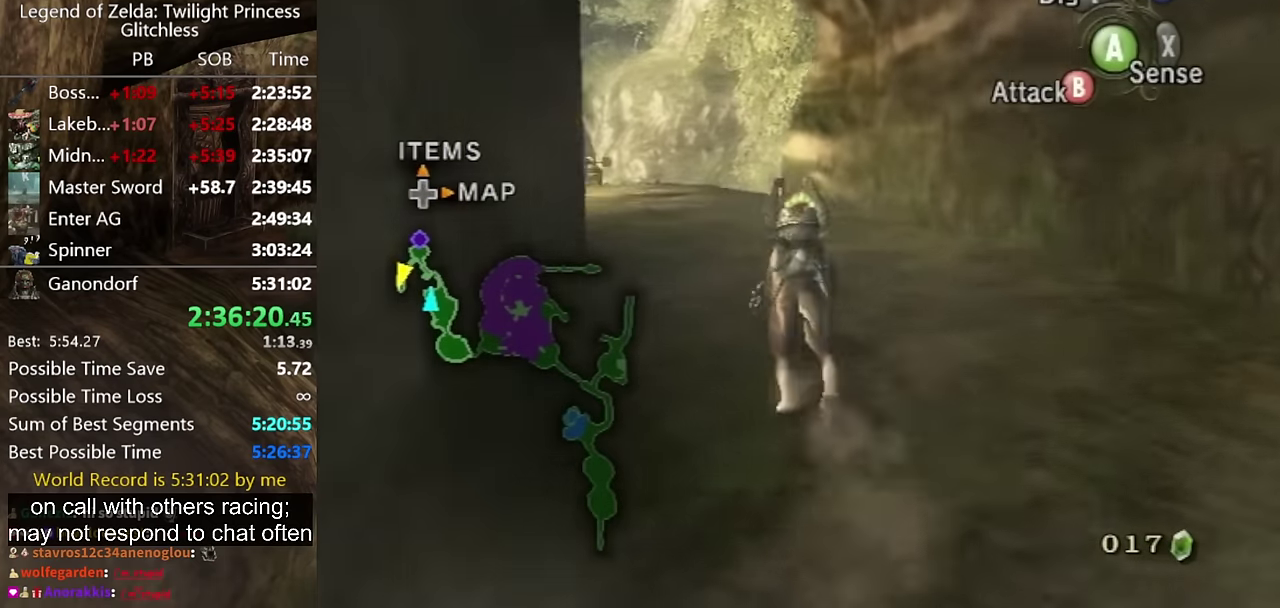
{"buttons": [], "left_stick": "up", "right_stick": "center", "events": []}
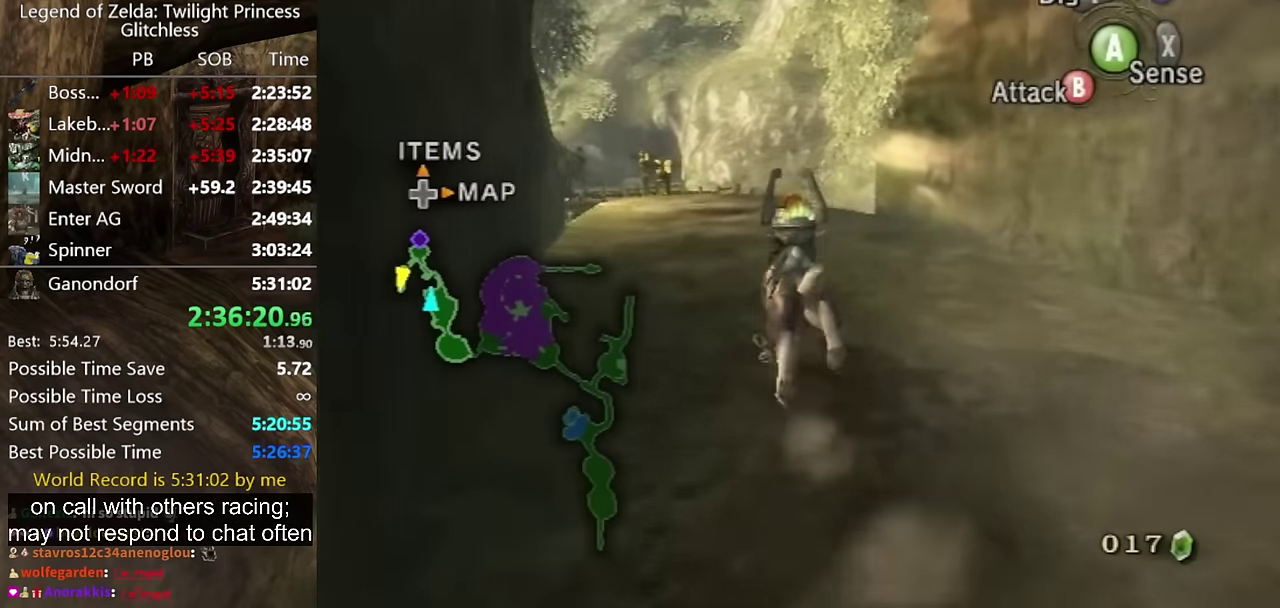
{"buttons": [], "left_stick": "up", "right_stick": "center", "events": [[367, "A", "down"], [467, "A", "up"]]}
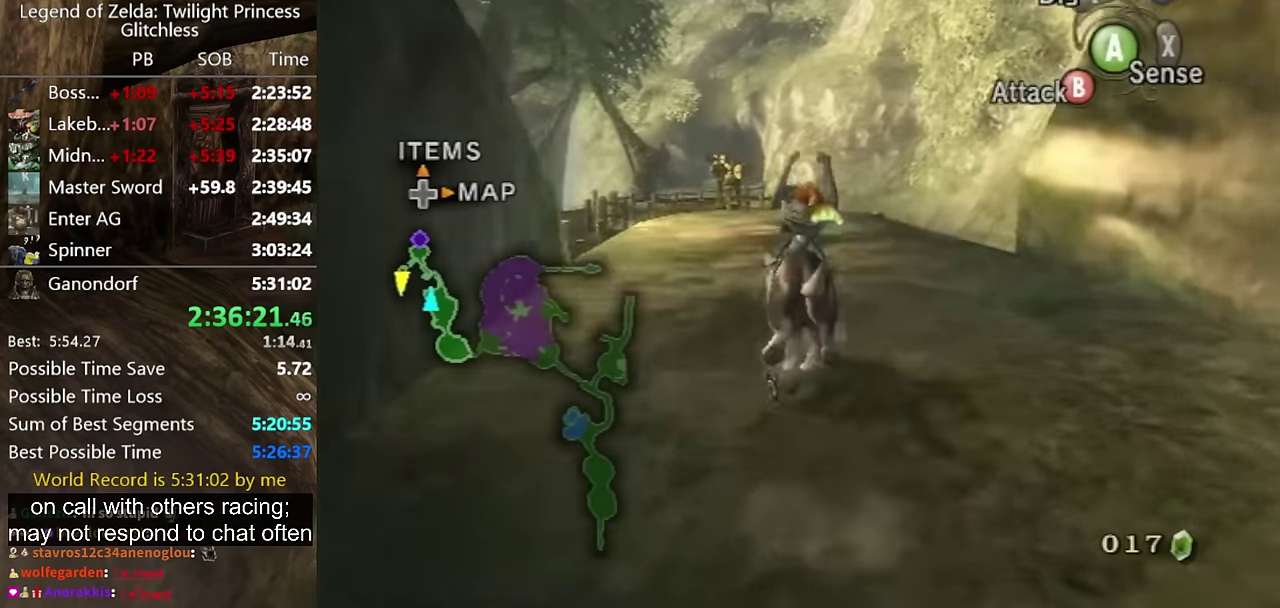
{"buttons": ["A"], "left_stick": "up", "right_stick": "center", "events": [[67, "A", "down"], [133, "A", "up"], [200, "A", "down"], [267, "A", "up"], [333, "A", "down"], [400, "A", "up"], [500, "A", "down"]]}
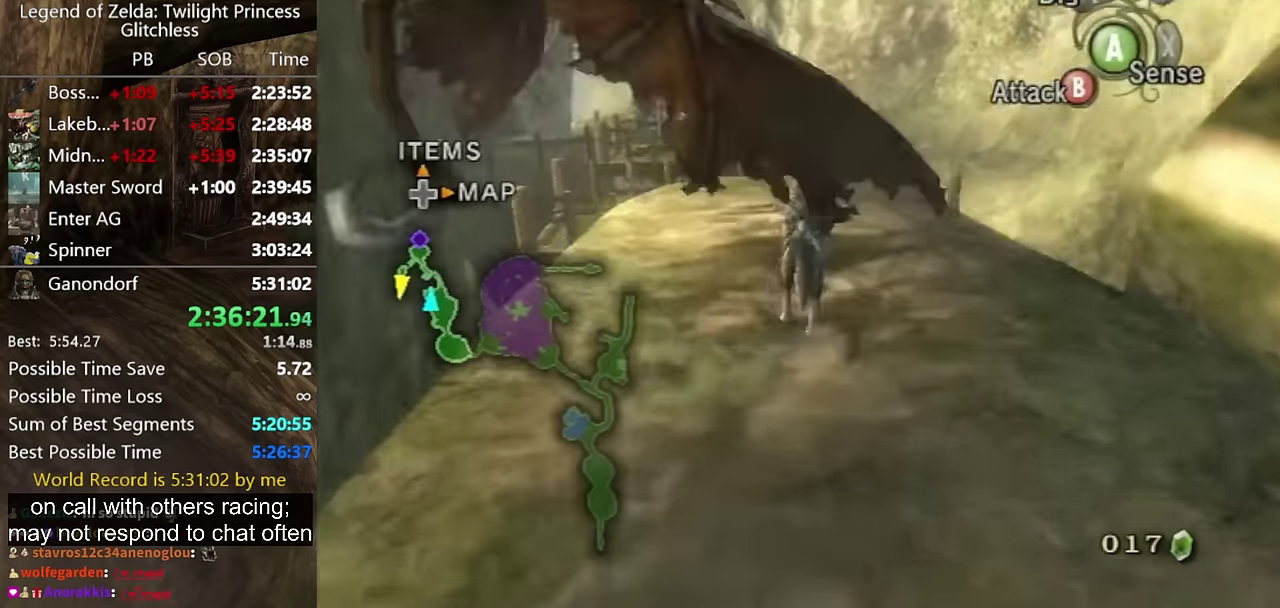
{"buttons": [], "left_stick": "up", "right_stick": "center", "events": [[67, "A", "up"], [200, "A", "down"], [300, "A", "up"], [367, "A", "down"], [433, "A", "up"]]}
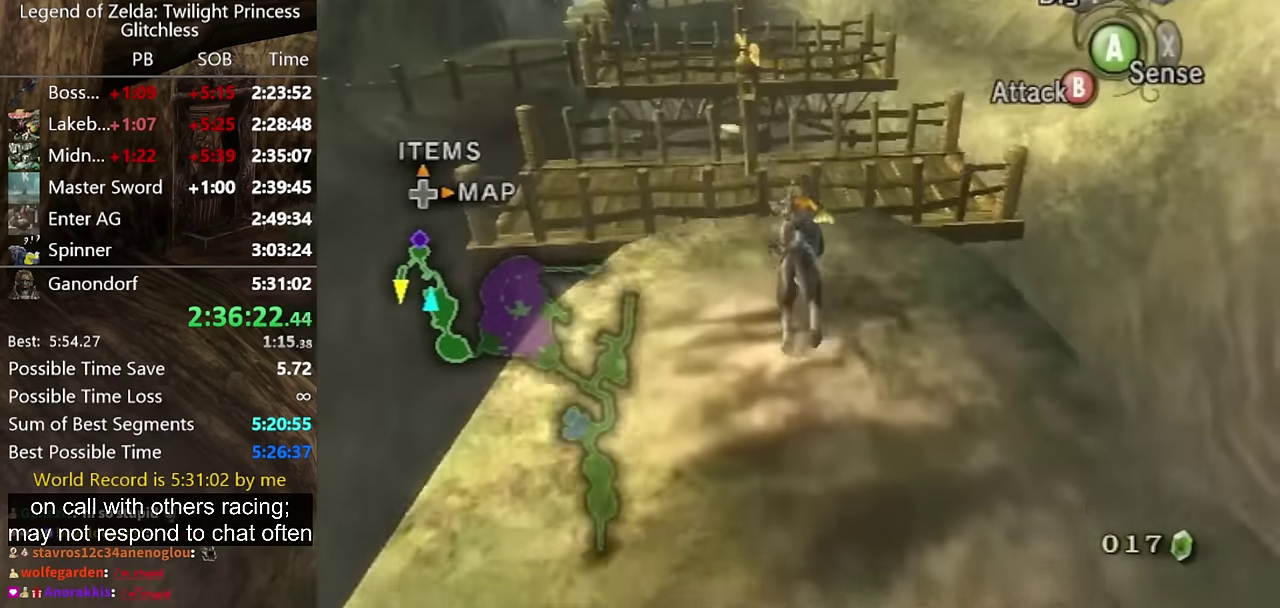
{"buttons": [], "left_stick": "up", "right_stick": "center", "events": [[33, "A", "down"], [133, "A", "up"], [200, "A", "down"], [300, "A", "up"]]}
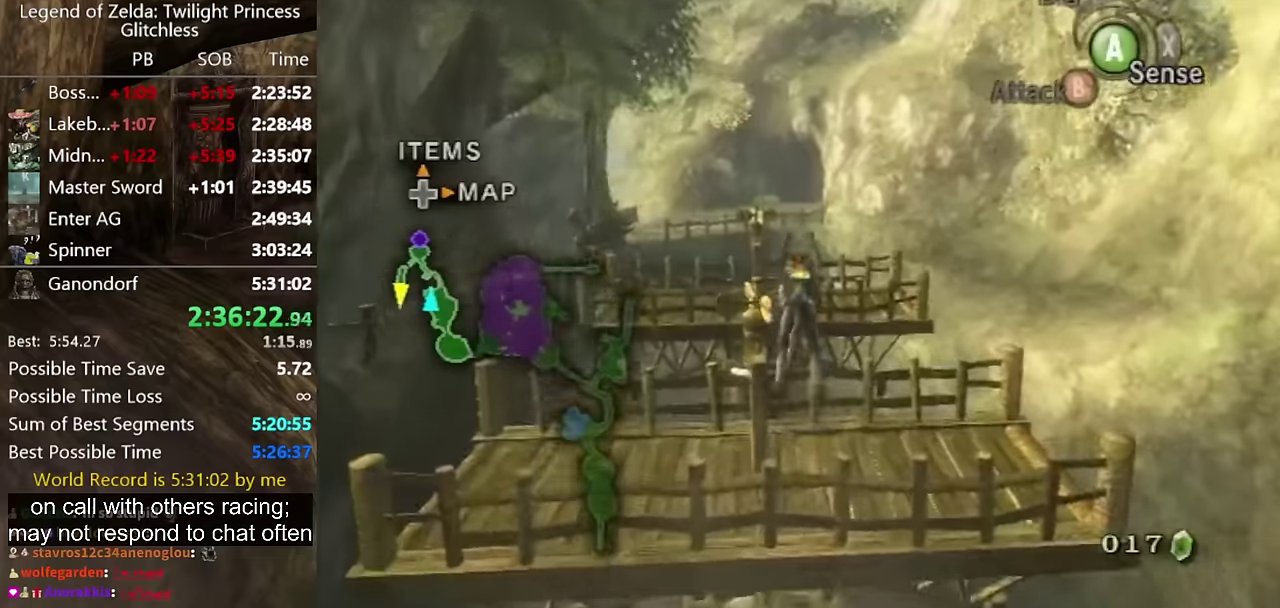
{"buttons": [], "left_stick": "up", "right_stick": "center", "events": []}